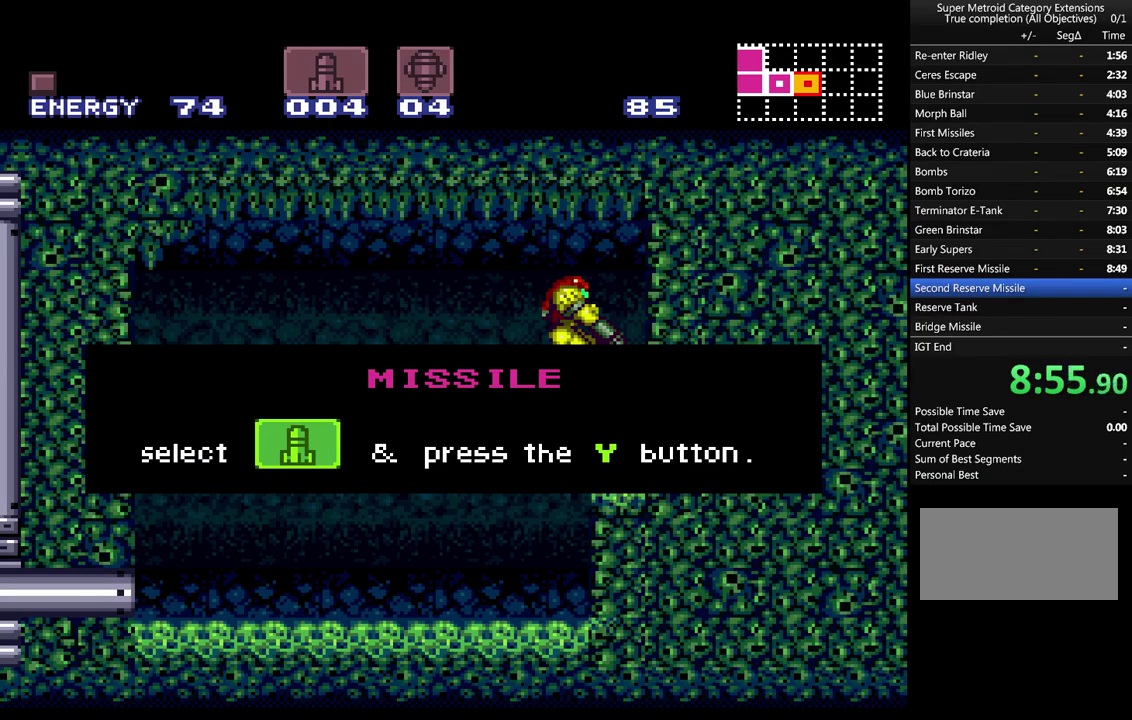
Gameplay with a controller (Nintendo layout); each line is a JSON object with the inputs held at the frame after it. "events" lists button and stick changes between this image and that frame as [ms after this image, input, new state], when the widget could be followed in between. Not read: L1 L3 R1 R3.
{"buttons": ["A", "DPAD_DOWN"], "events": [[83, "Y", "down"], [183, "Y", "up"], [250, "DPAD_DOWN", "down"], [267, "Y", "down"], [333, "DPAD_DOWN", "up"], [333, "Y", "up"], [433, "DPAD_DOWN", "down"], [433, "Y", "down"], [483, "Y", "up"]]}
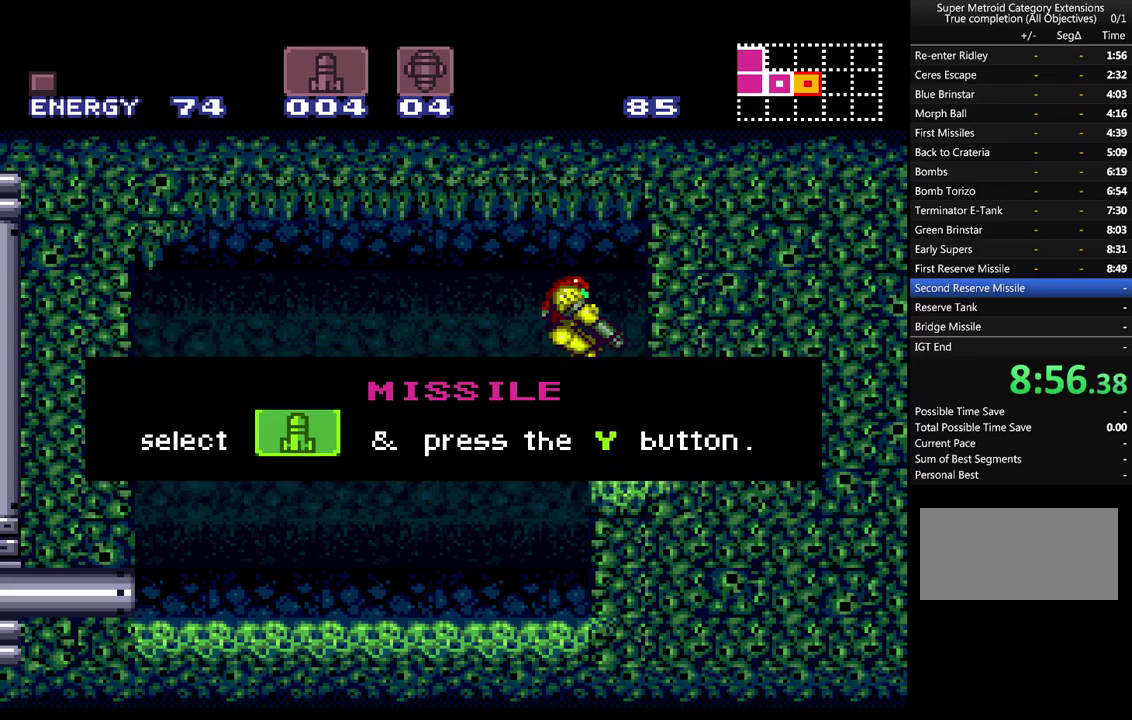
{"buttons": ["A", "Y", "DPAD_DOWN"], "events": [[17, "DPAD_DOWN", "up"], [83, "Y", "down"], [117, "DPAD_DOWN", "down"], [167, "Y", "up"], [217, "DPAD_DOWN", "up"], [300, "DPAD_DOWN", "down"], [300, "Y", "down"], [367, "Y", "up"], [450, "Y", "down"]]}
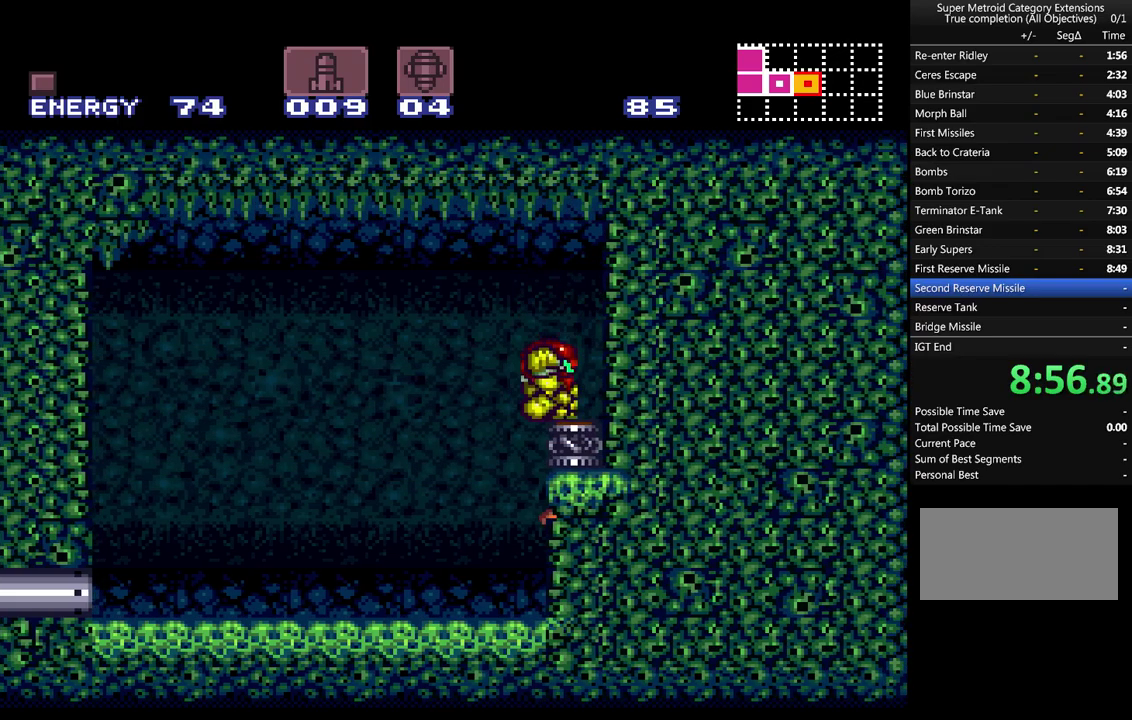
{"buttons": ["A"], "events": [[50, "DPAD_DOWN", "up"], [50, "Y", "up"], [133, "DPAD_RIGHT", "down"], [300, "Y", "down"], [333, "DPAD_RIGHT", "up"], [417, "Y", "up"]]}
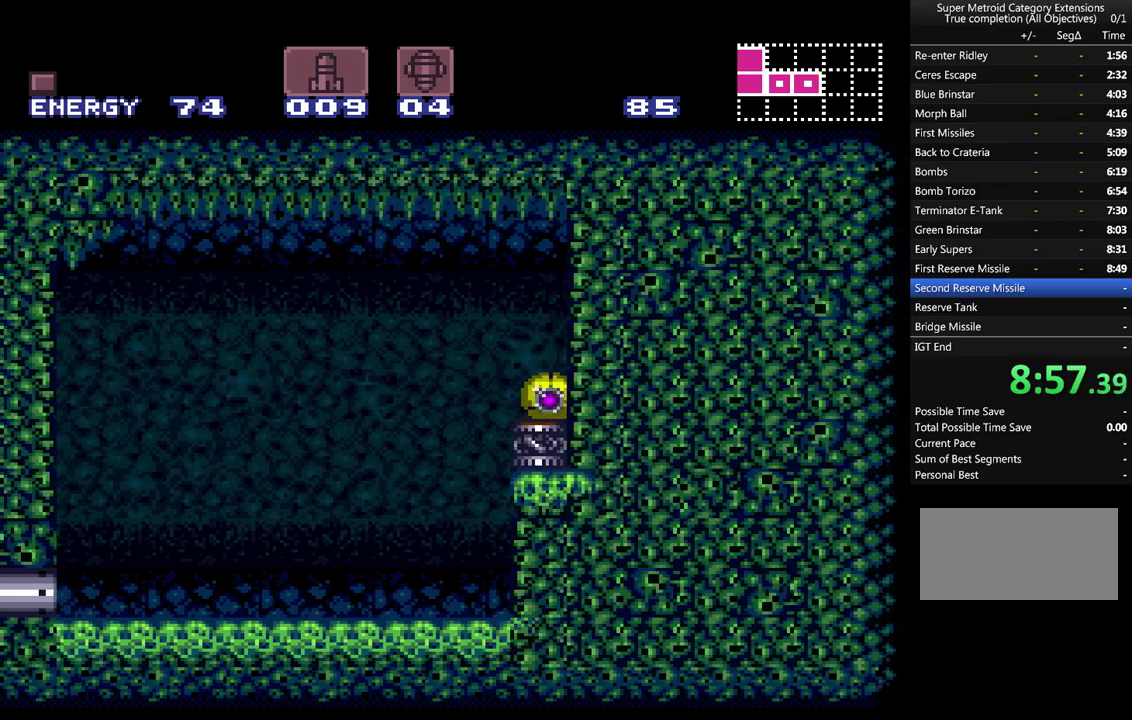
{"buttons": ["A", "B", "DPAD_DOWN"], "events": [[50, "DPAD_UP", "down"], [167, "DPAD_UP", "up"], [383, "B", "down"], [483, "DPAD_DOWN", "down"]]}
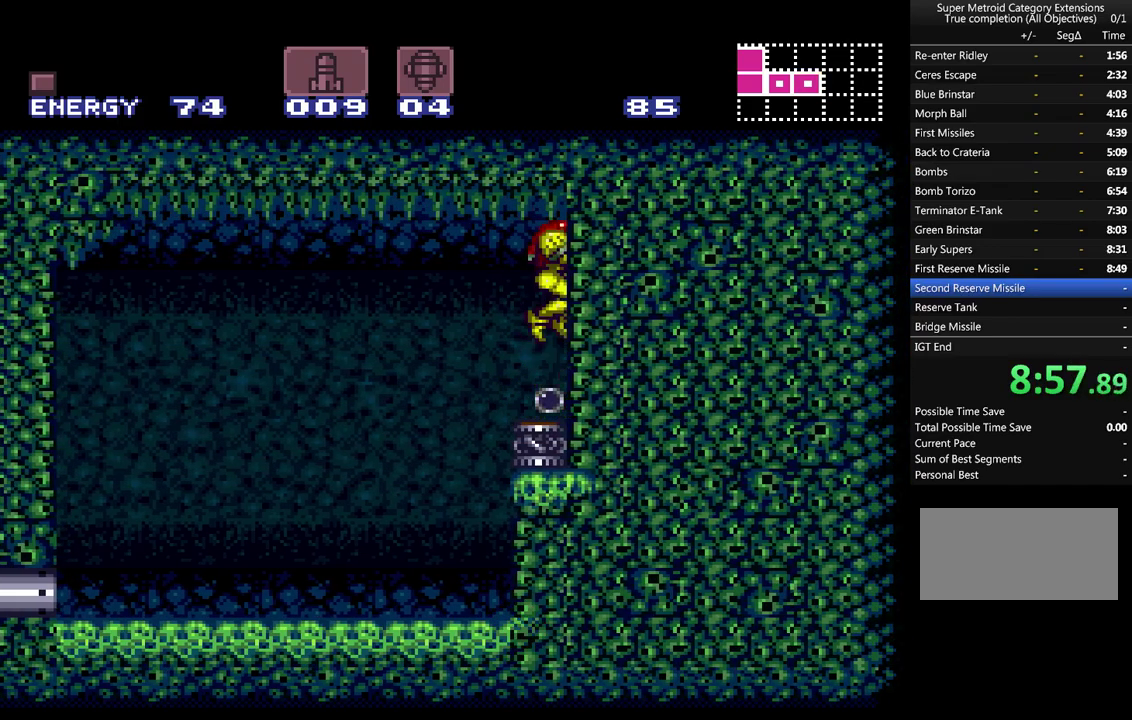
{"buttons": ["A", "DPAD_RIGHT"], "events": [[83, "DPAD_DOWN", "up"], [133, "DPAD_DOWN", "down"], [167, "DPAD_RIGHT", "down"], [233, "DPAD_DOWN", "up"], [267, "B", "up"]]}
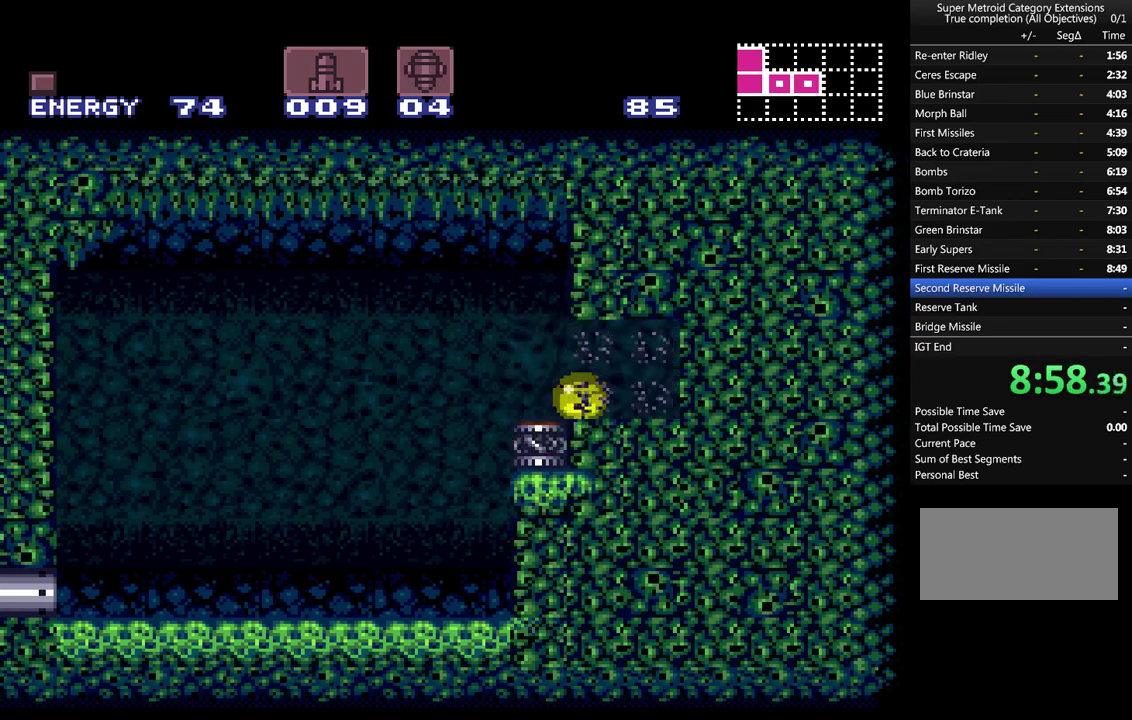
{"buttons": ["A", "DPAD_RIGHT"], "events": [[167, "Y", "down"], [300, "Y", "up"]]}
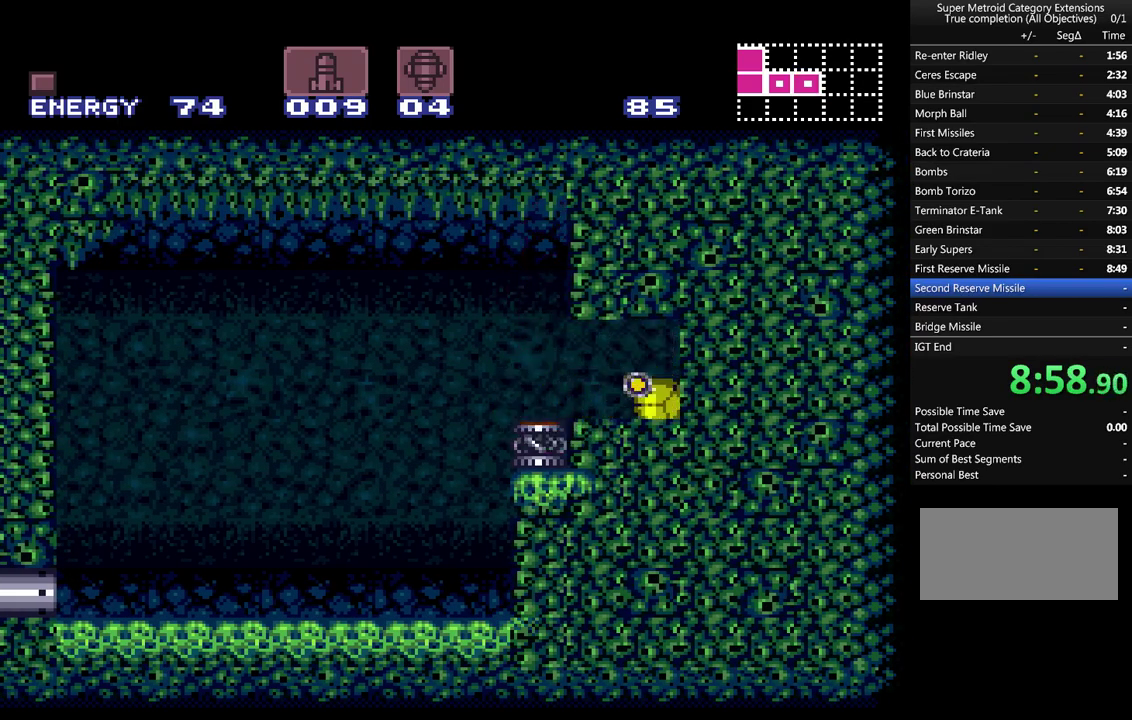
{"buttons": ["A", "DPAD_UP", "DPAD_RIGHT"], "events": [[100, "Y", "down"], [133, "A", "up"], [233, "Y", "up"], [300, "A", "down"], [483, "DPAD_UP", "down"]]}
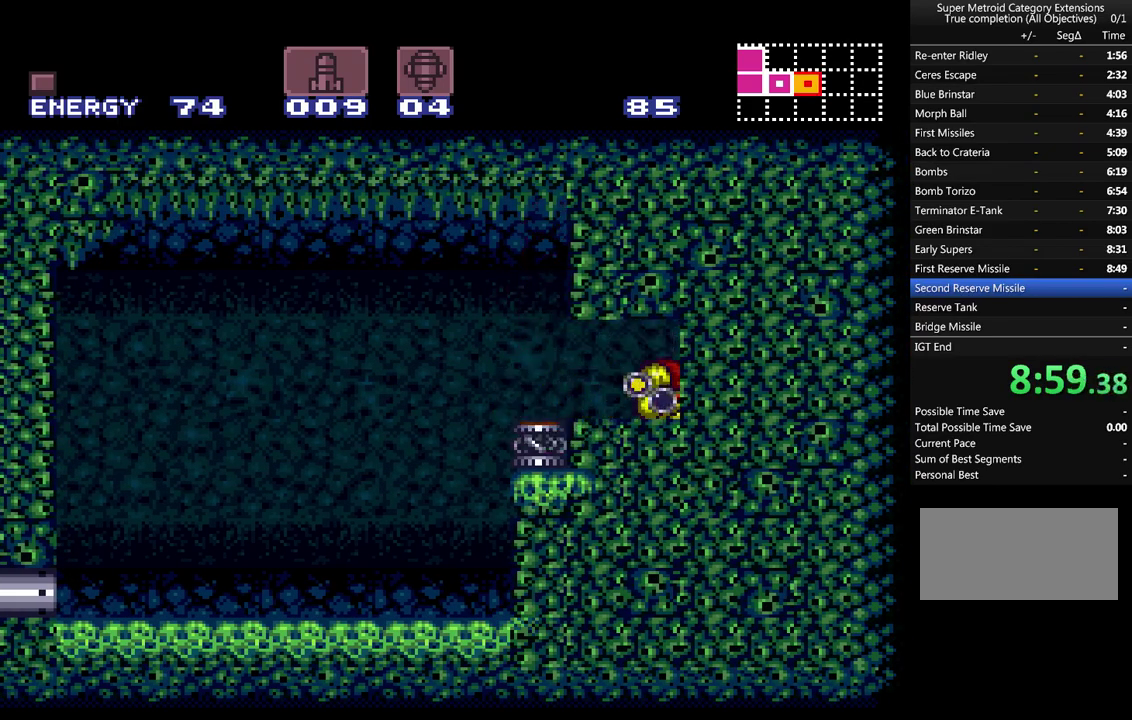
{"buttons": ["A", "Y"], "events": [[83, "DPAD_RIGHT", "up"], [83, "DPAD_UP", "up"], [150, "DPAD_UP", "down"], [233, "DPAD_UP", "up"], [417, "Y", "down"]]}
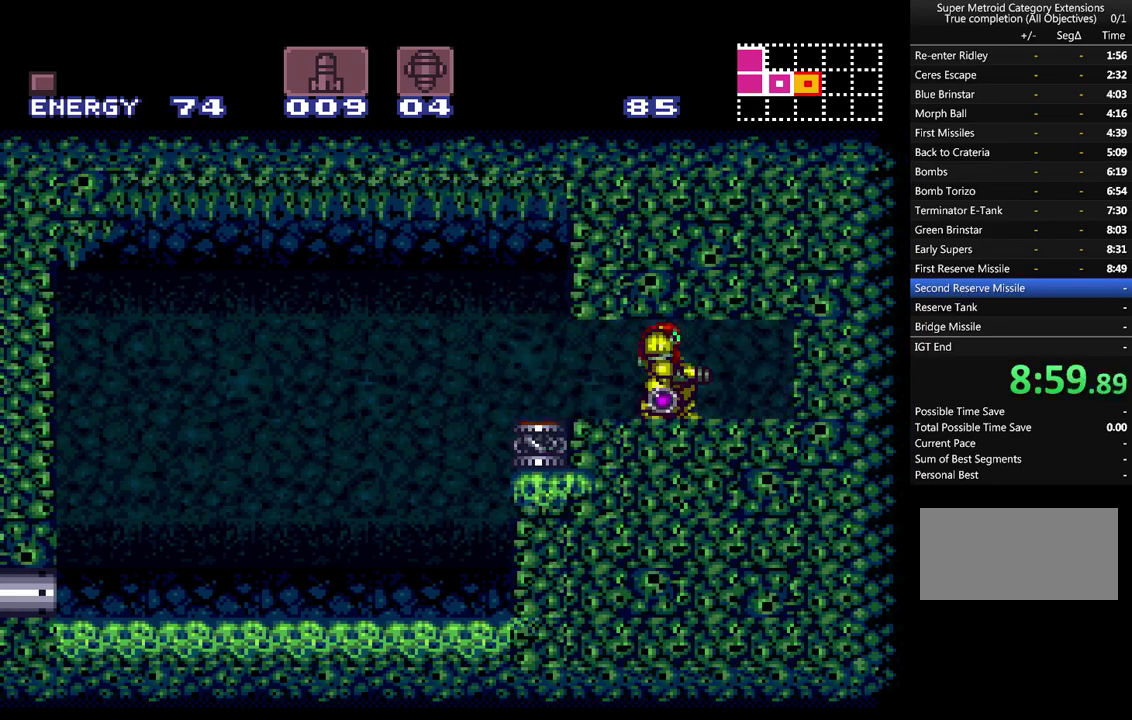
{"buttons": ["A", "DPAD_RIGHT"], "events": [[50, "Y", "up"], [67, "DPAD_DOWN", "down"], [167, "DPAD_DOWN", "up"], [233, "DPAD_RIGHT", "down"]]}
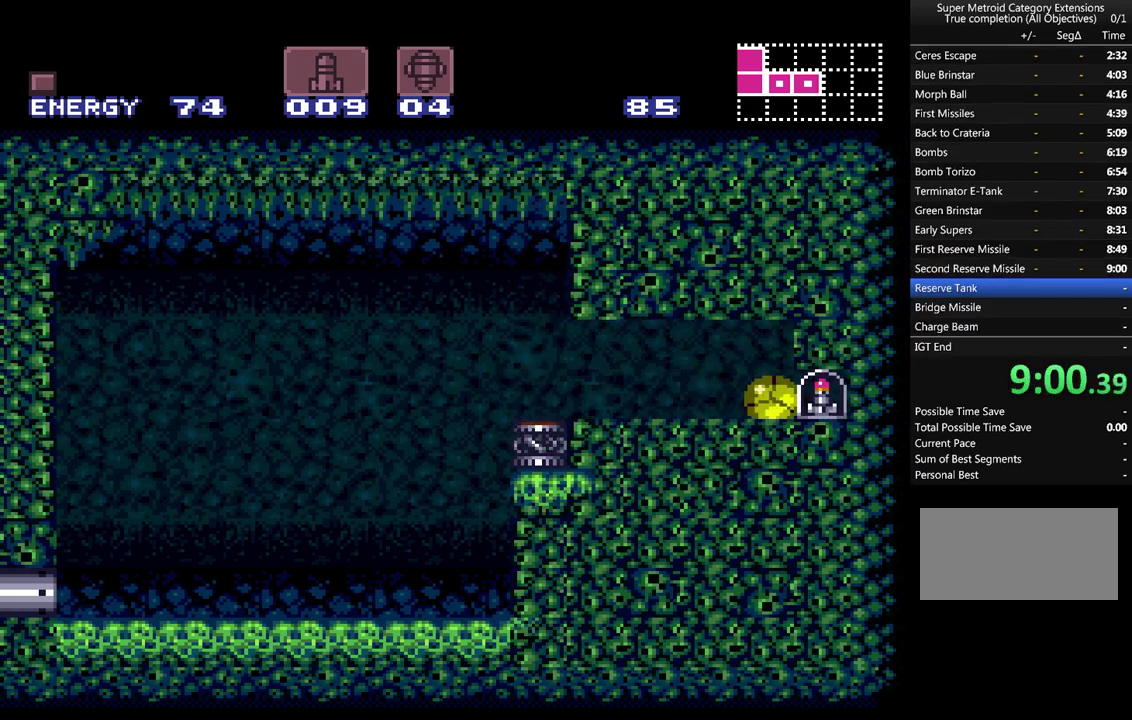
{"buttons": ["A", "DPAD_LEFT"], "events": [[50, "B", "down"], [133, "A", "up"], [133, "B", "up"], [200, "A", "down"], [200, "DPAD_RIGHT", "up"], [333, "DPAD_LEFT", "down"]]}
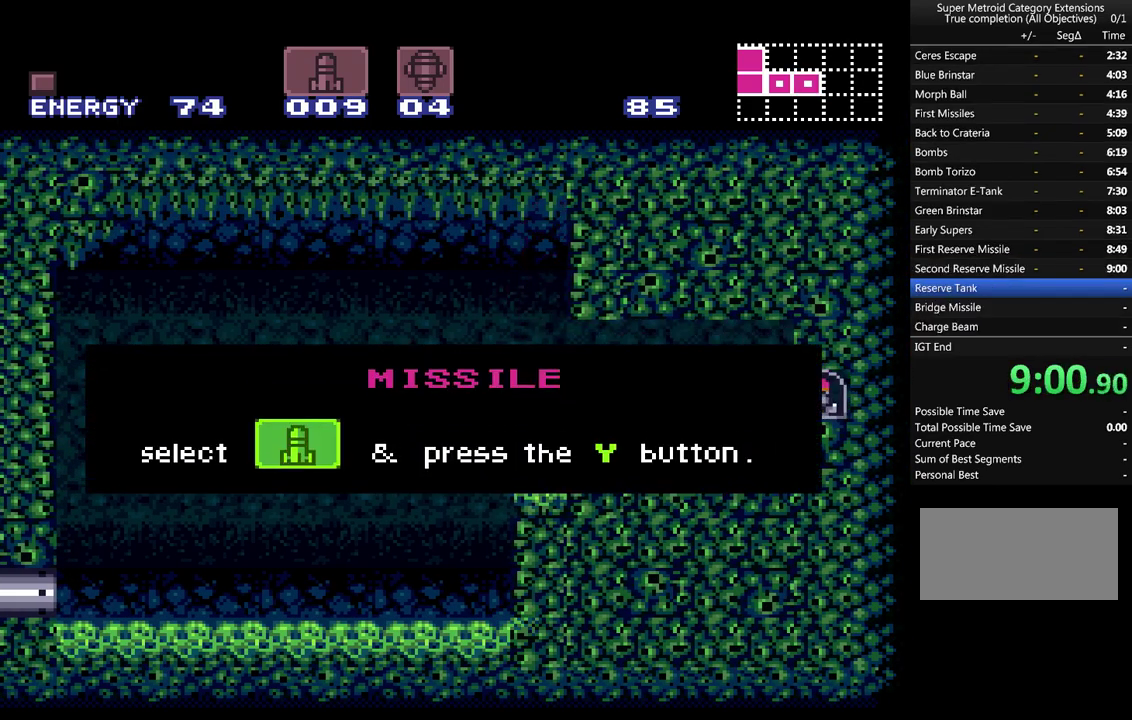
{"buttons": ["A", "DPAD_LEFT"], "events": []}
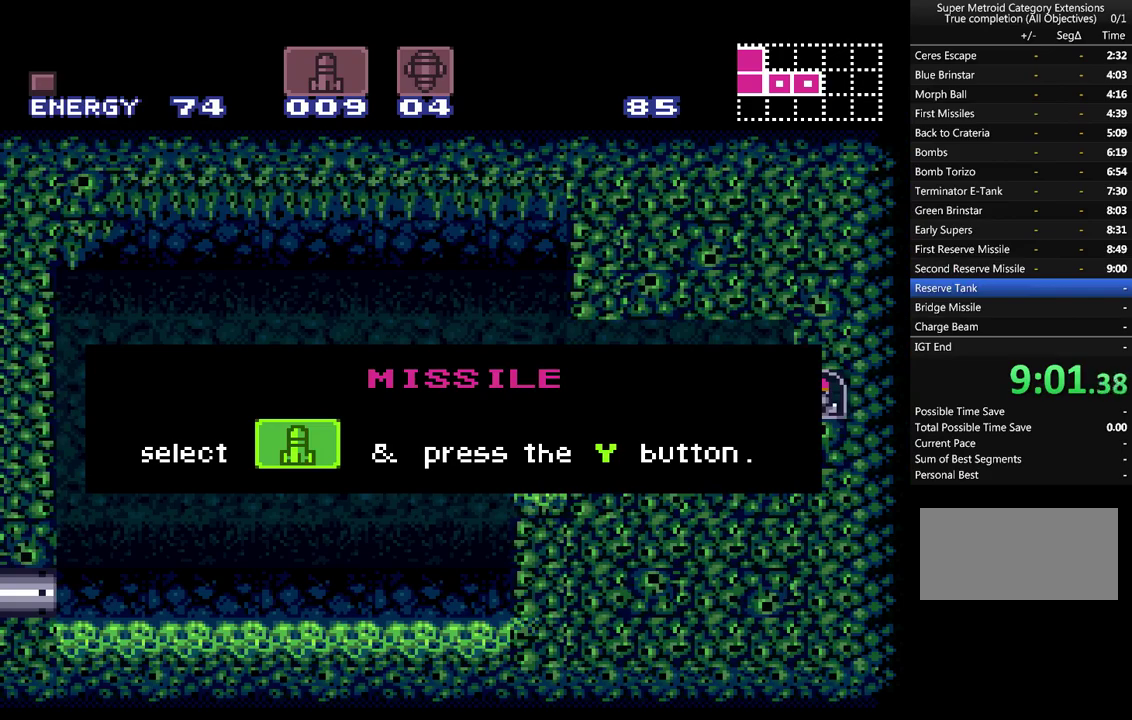
{"buttons": ["A", "DPAD_LEFT"], "events": []}
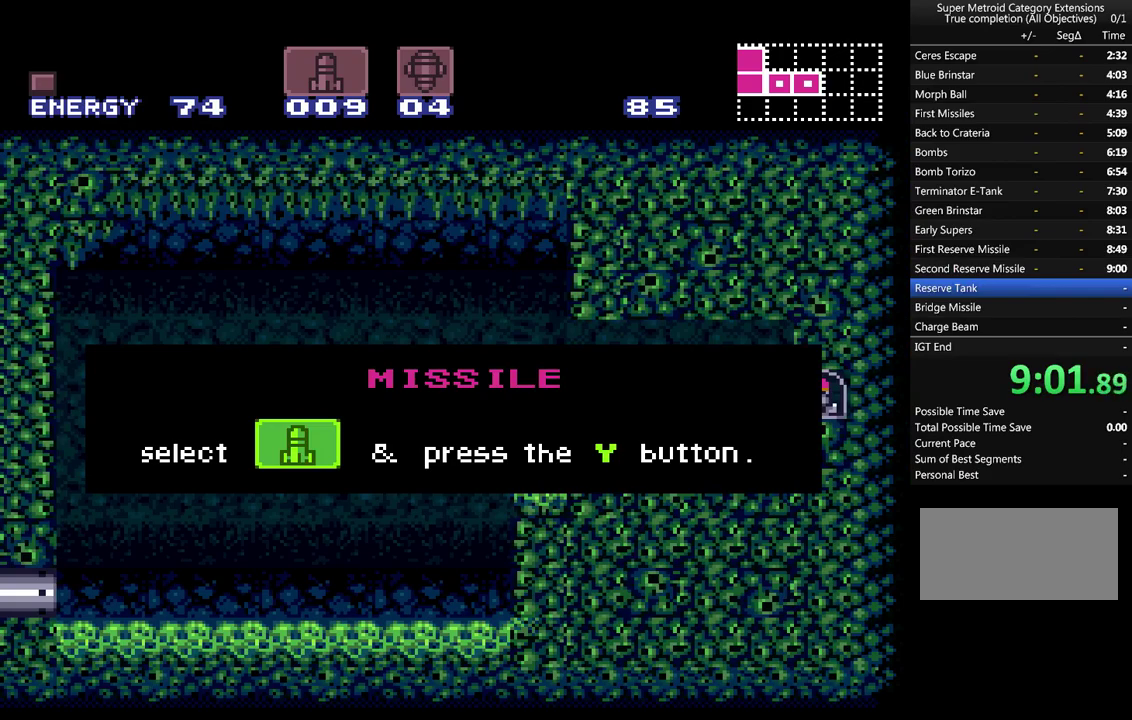
{"buttons": ["A", "DPAD_LEFT"], "events": []}
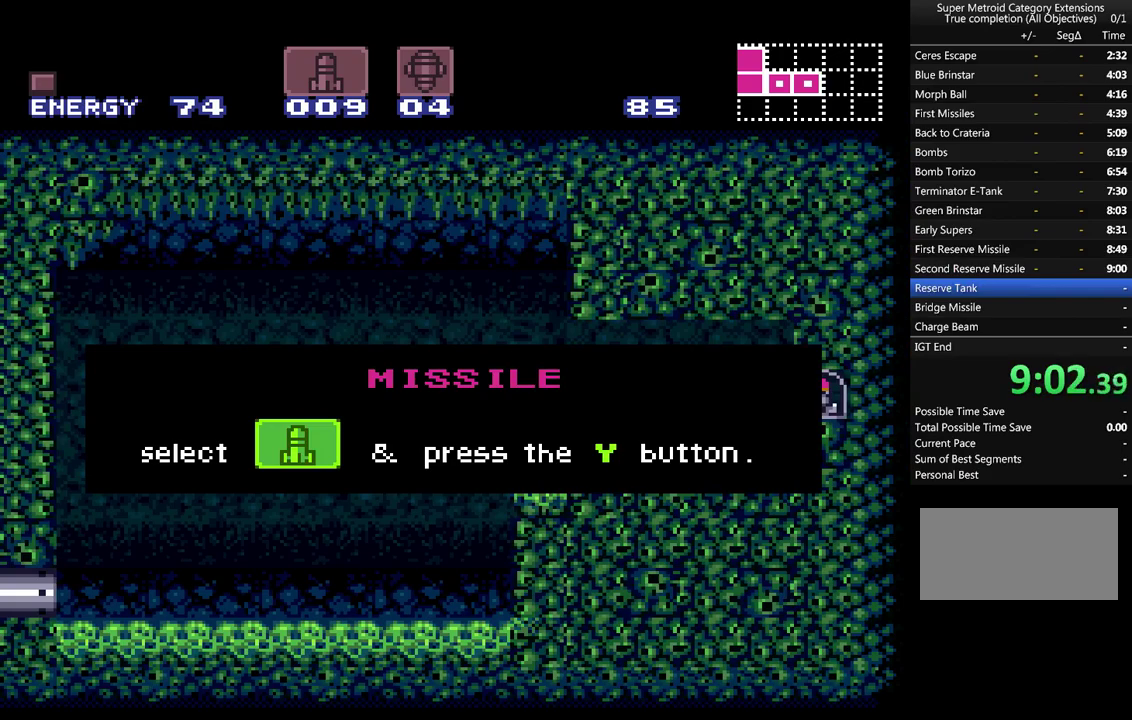
{"buttons": ["A", "DPAD_LEFT"], "events": []}
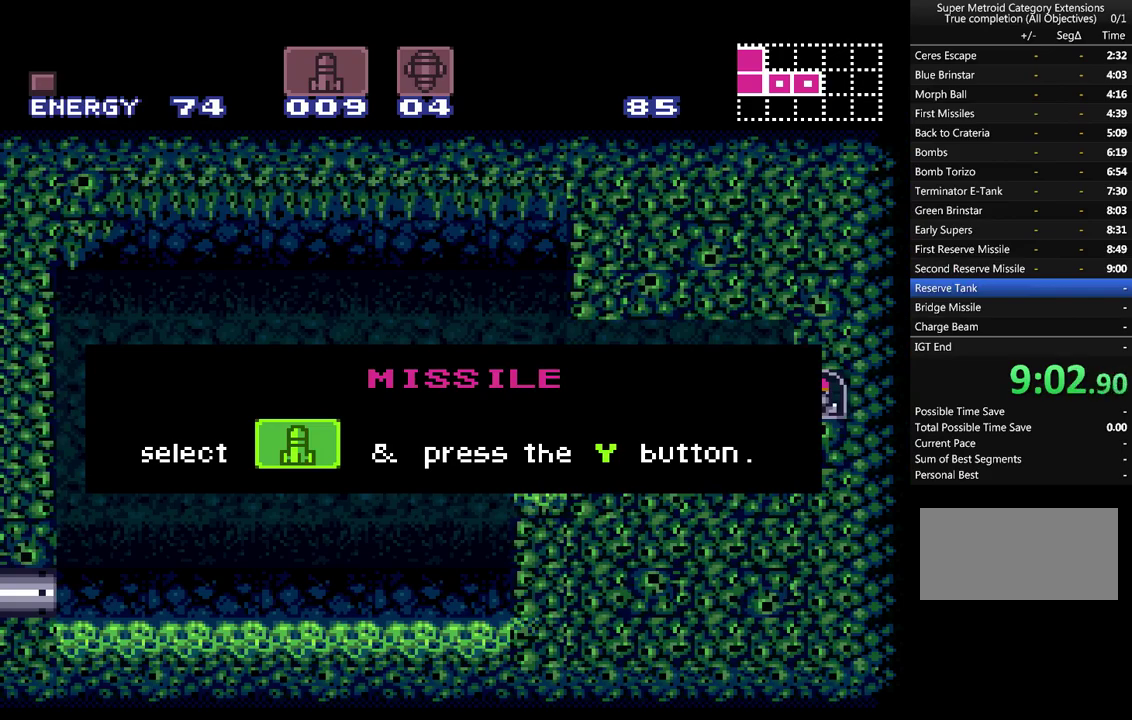
{"buttons": ["A", "DPAD_LEFT"], "events": []}
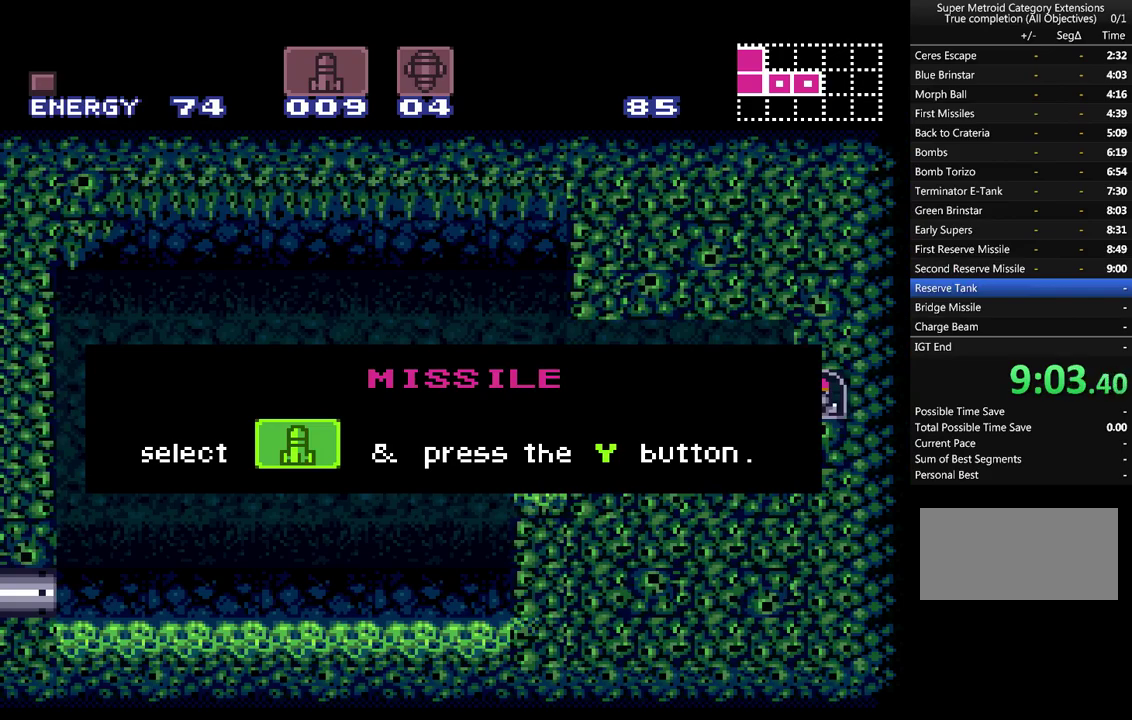
{"buttons": ["A", "DPAD_LEFT"], "events": []}
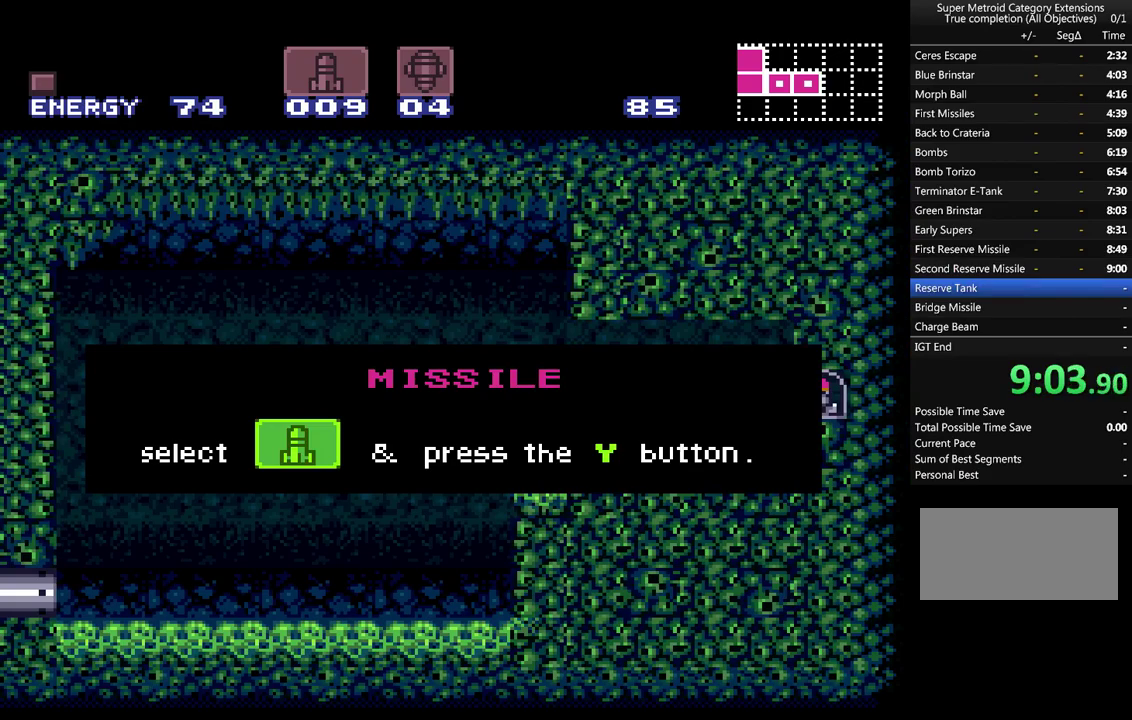
{"buttons": ["A", "DPAD_LEFT"], "events": [[317, "Y", "down"], [417, "Y", "up"]]}
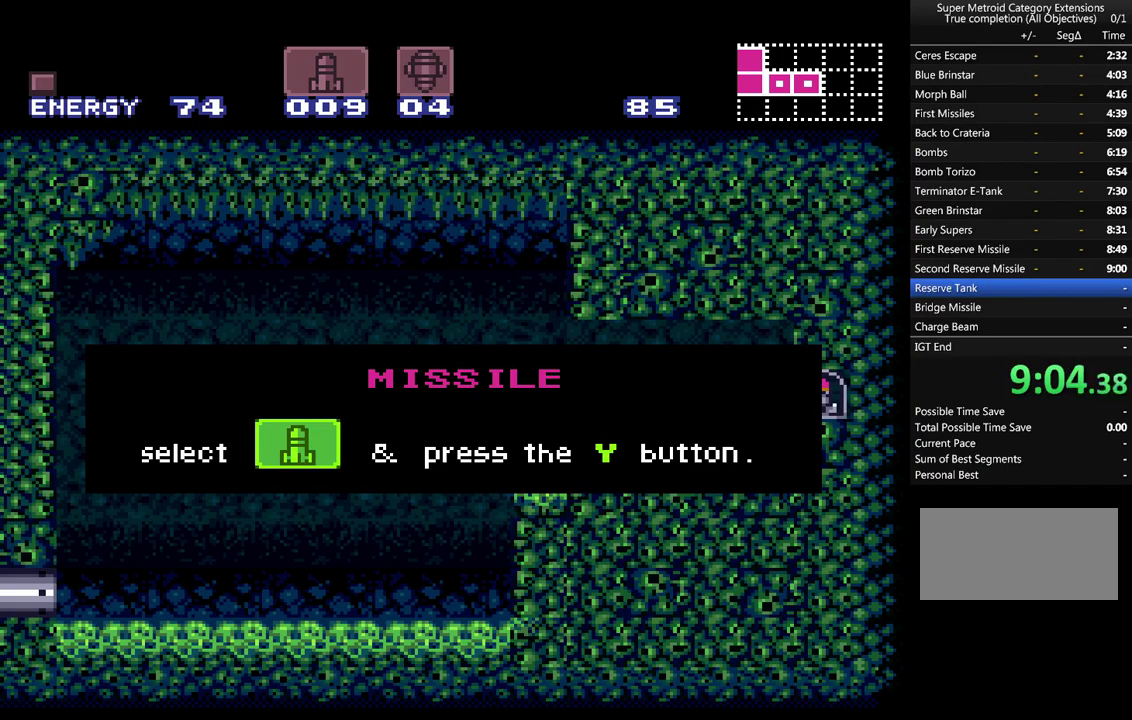
{"buttons": ["A", "Y", "DPAD_LEFT"], "events": [[17, "Y", "down"], [67, "Y", "up"], [167, "Y", "down"], [267, "Y", "up"], [317, "Y", "down"], [417, "Y", "up"], [500, "Y", "down"]]}
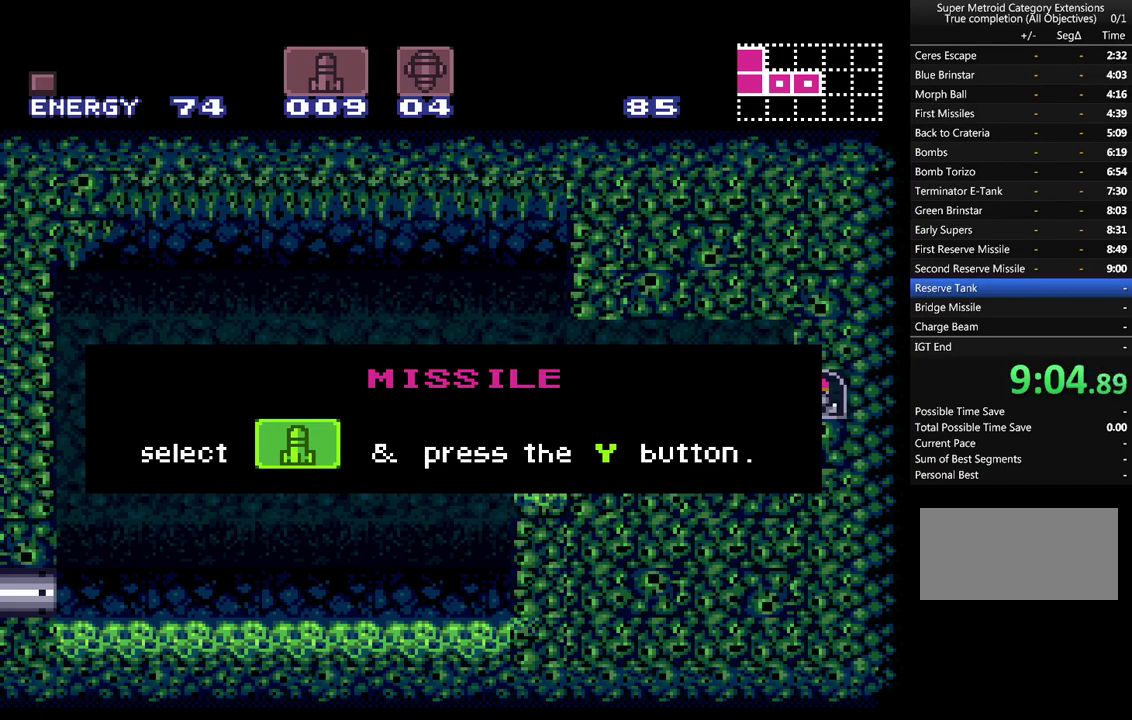
{"buttons": ["A", "Y", "DPAD_LEFT"], "events": [[67, "Y", "up"], [167, "Y", "down"], [233, "Y", "up"], [317, "Y", "down"], [417, "Y", "up"], [500, "Y", "down"]]}
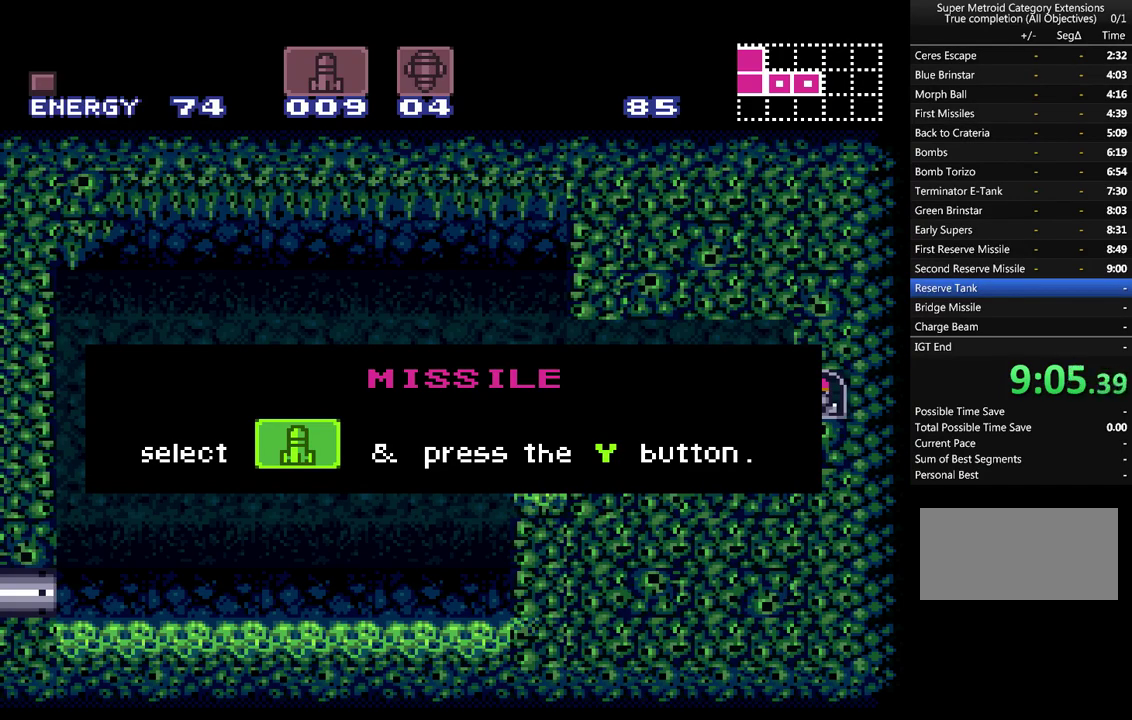
{"buttons": ["A", "Y", "DPAD_LEFT"], "events": [[100, "Y", "up"], [167, "Y", "down"], [250, "Y", "up"], [350, "Y", "down"], [417, "Y", "up"], [500, "Y", "down"]]}
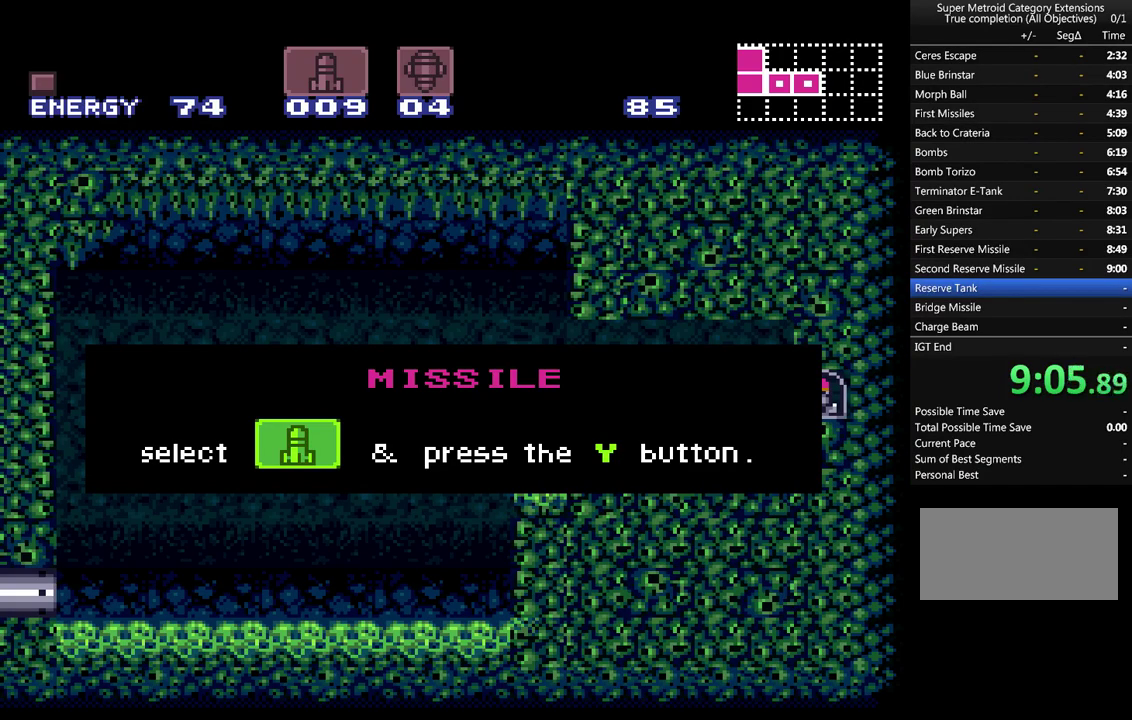
{"buttons": ["A", "DPAD_LEFT"], "events": [[100, "Y", "up"], [200, "Y", "down"], [250, "Y", "up"], [383, "Y", "down"], [450, "Y", "up"]]}
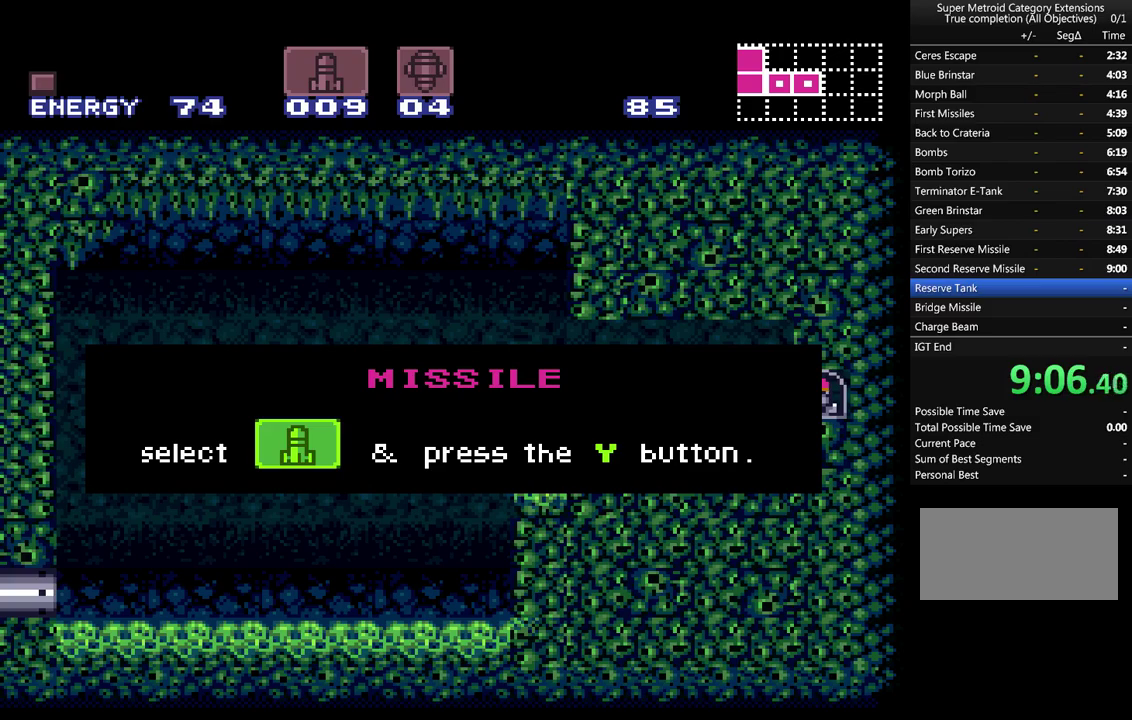
{"buttons": ["A", "DPAD_LEFT"], "events": [[33, "Y", "down"], [133, "Y", "up"], [217, "Y", "down"], [283, "Y", "up"], [417, "Y", "down"], [467, "Y", "up"]]}
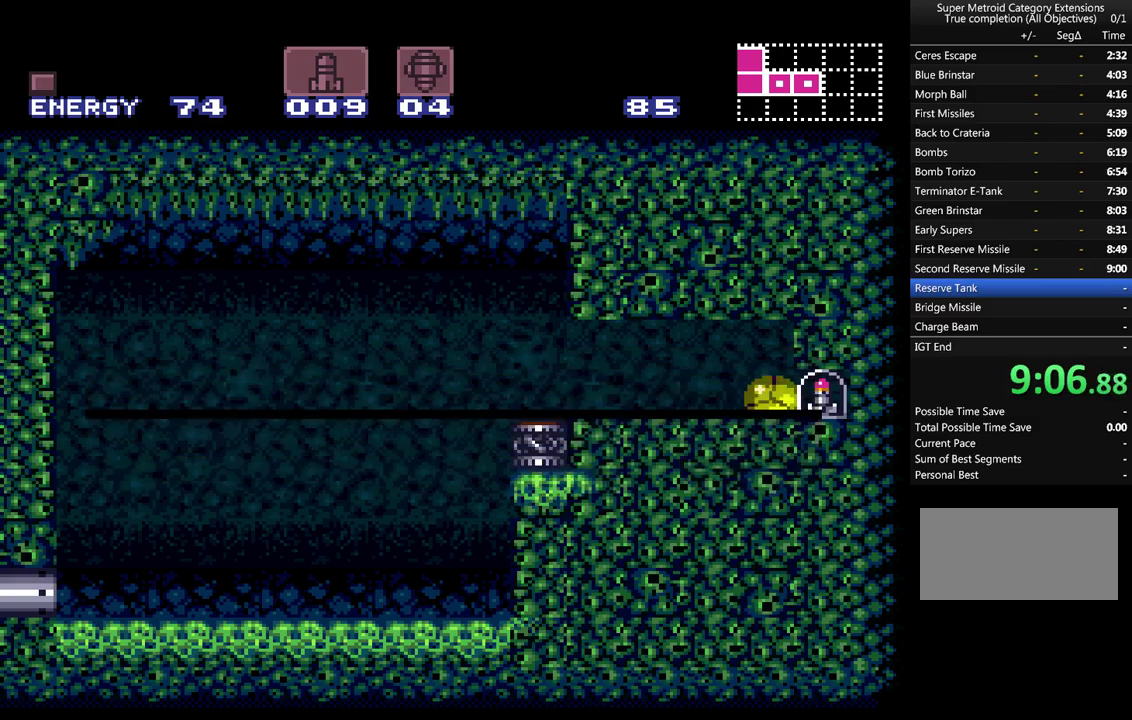
{"buttons": ["A", "DPAD_LEFT"], "events": [[67, "Y", "down"], [133, "Y", "up"]]}
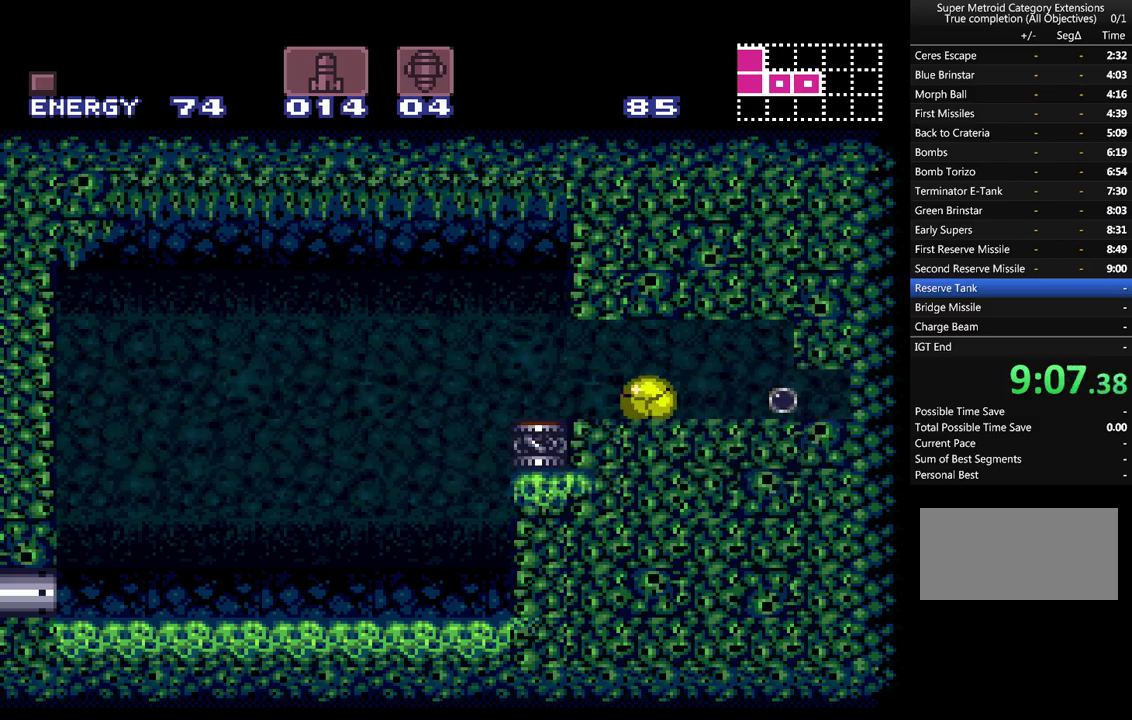
{"buttons": ["A", "DPAD_LEFT"], "events": []}
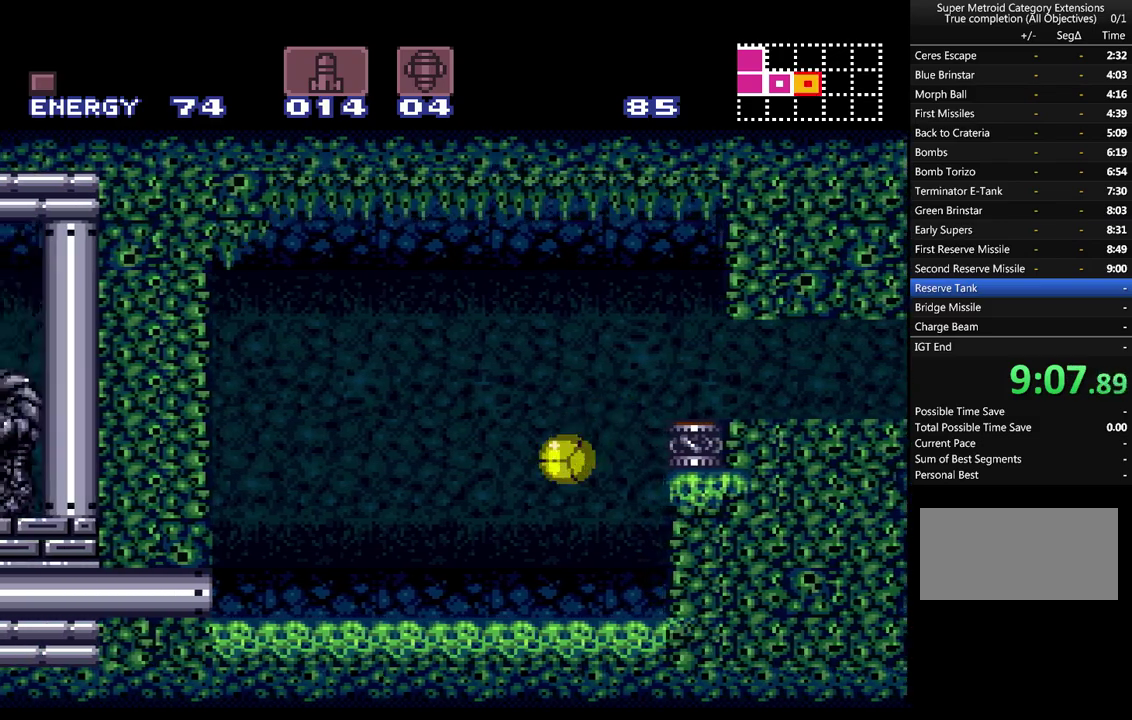
{"buttons": ["A", "DPAD_LEFT"], "events": []}
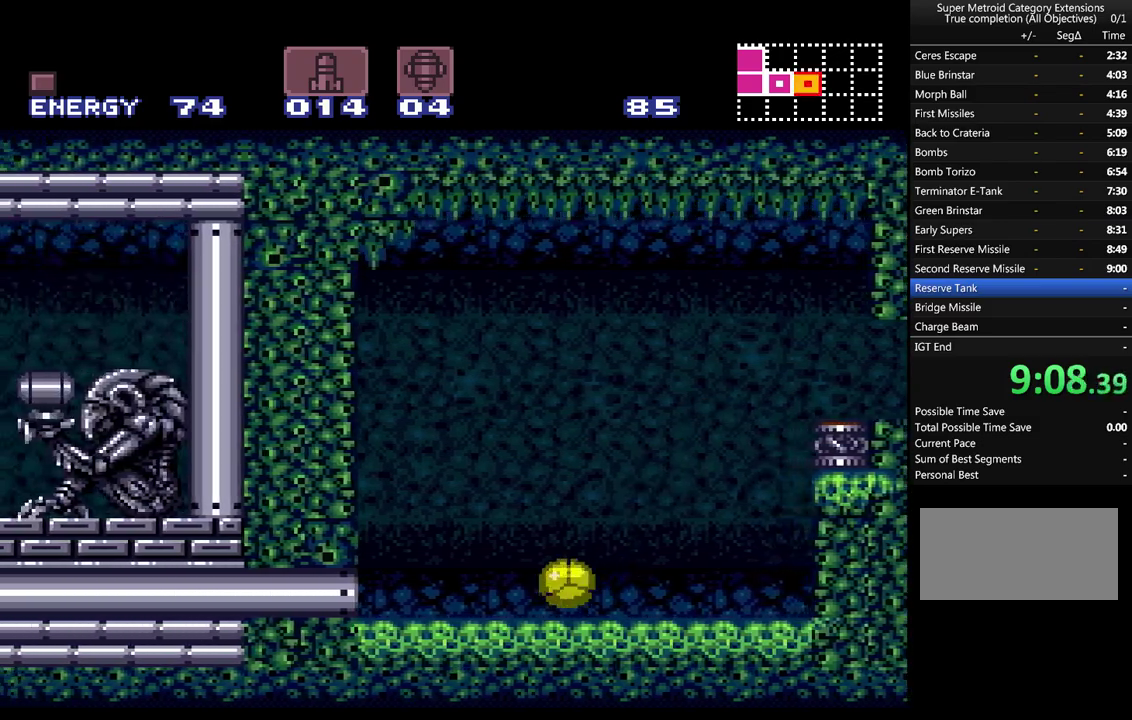
{"buttons": ["A", "DPAD_LEFT"], "events": []}
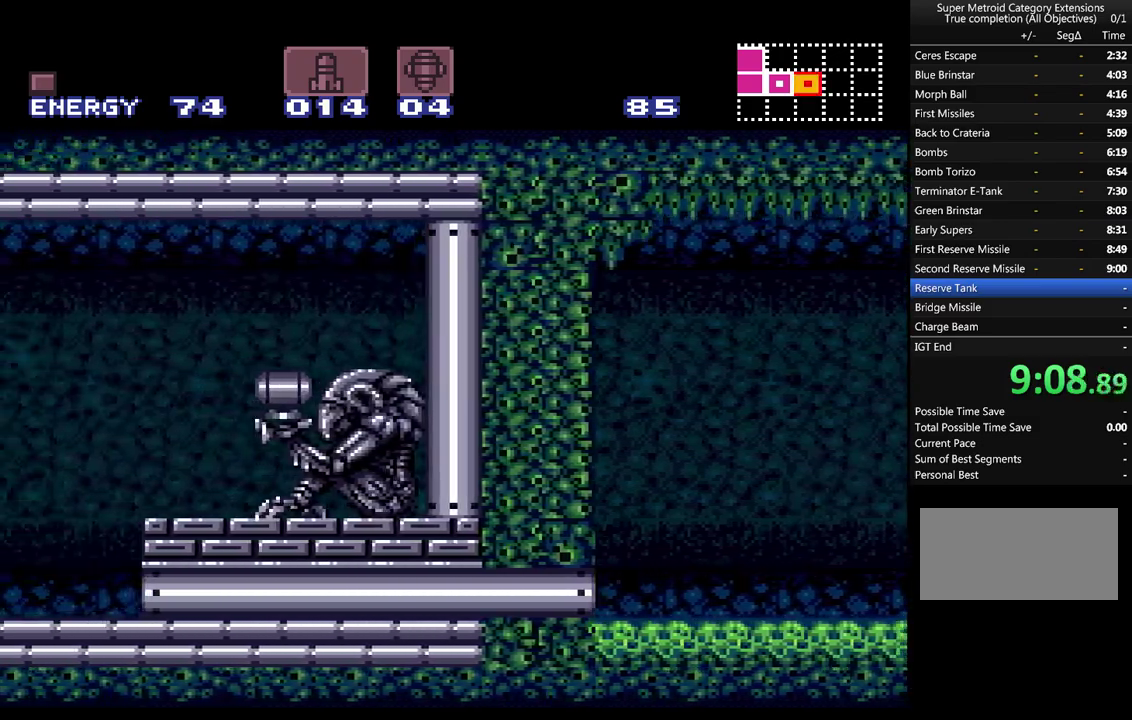
{"buttons": ["A", "DPAD_LEFT"], "events": []}
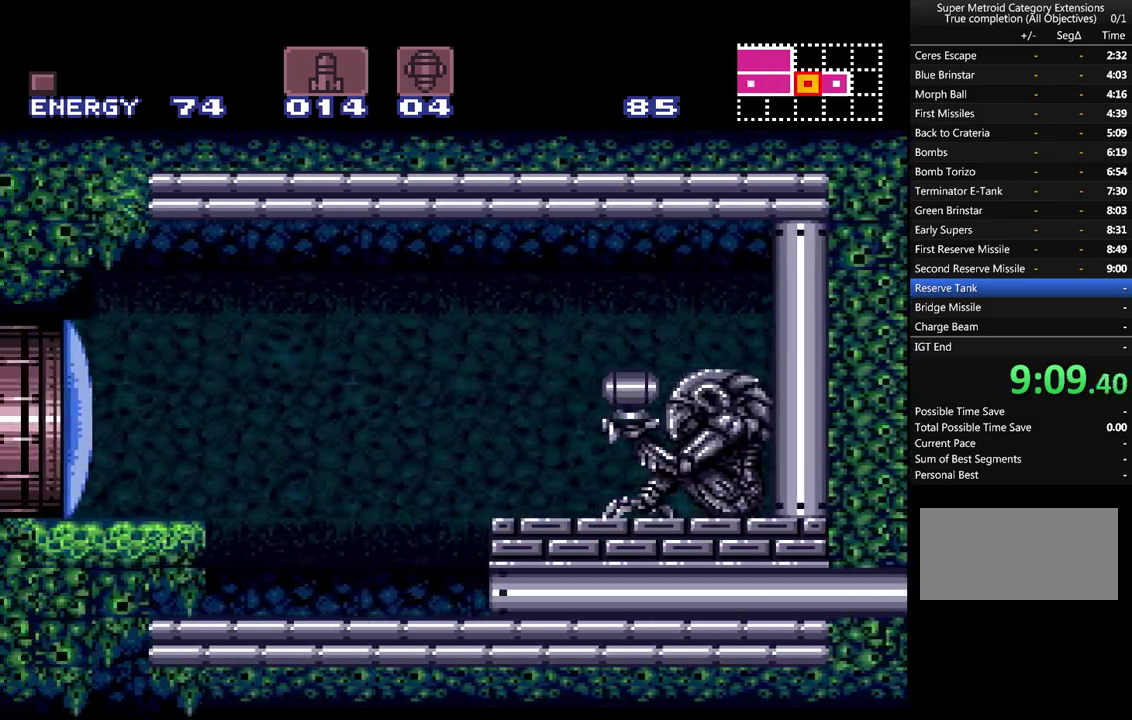
{"buttons": ["A", "B", "DPAD_RIGHT"], "events": [[183, "DPAD_LEFT", "up"], [217, "B", "down"], [317, "B", "up"], [367, "B", "down"], [367, "DPAD_RIGHT", "down"]]}
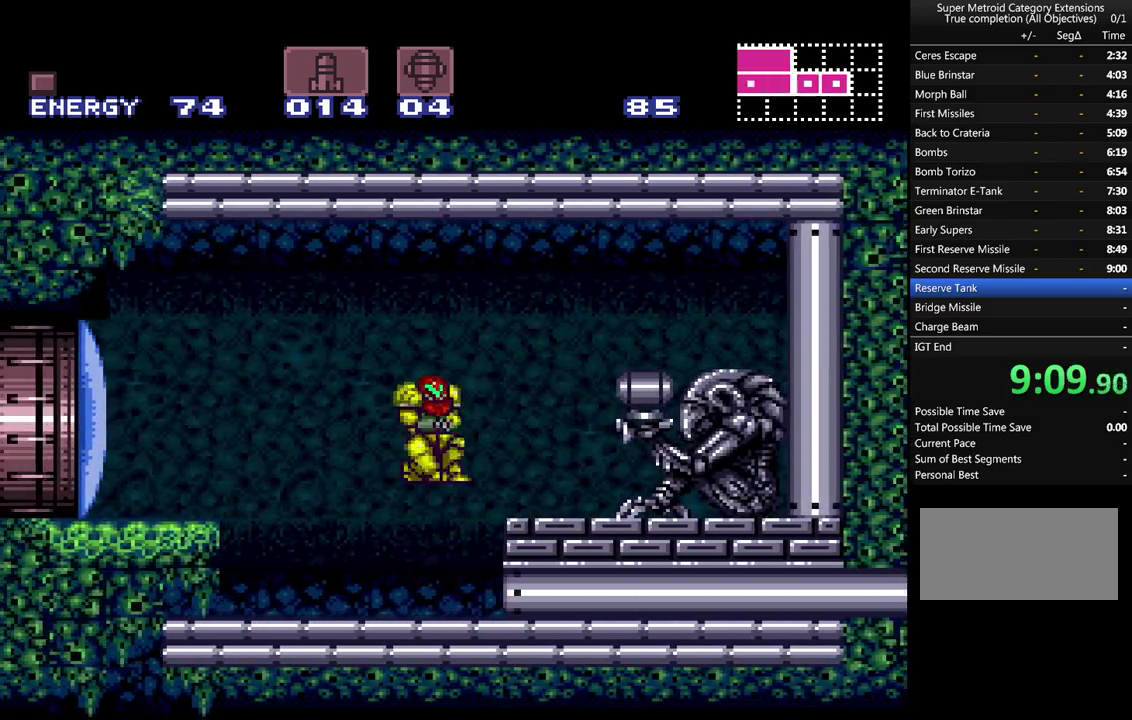
{"buttons": ["A", "DPAD_RIGHT"], "events": [[50, "B", "up"]]}